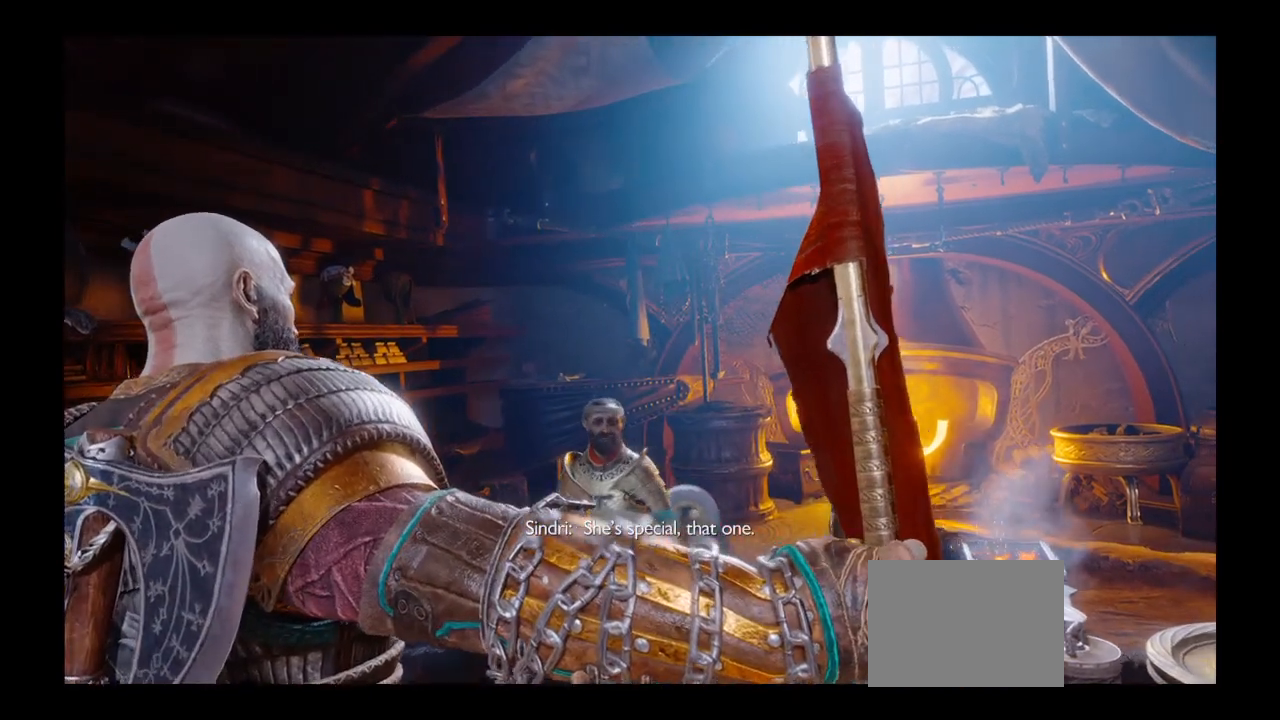
Gameplay with a controller (PlayStation layout); each line is a JSON object with the inputs held at the frame after it. "events" lists button and stick changes between this image and that frame as [ms after this image, input, new state], when the widget could be followed in between. Not read: L3 R3 SELECT.
{"buttons": [], "left_stick": "center", "right_stick": "center", "events": [[101, "R2", "up"]]}
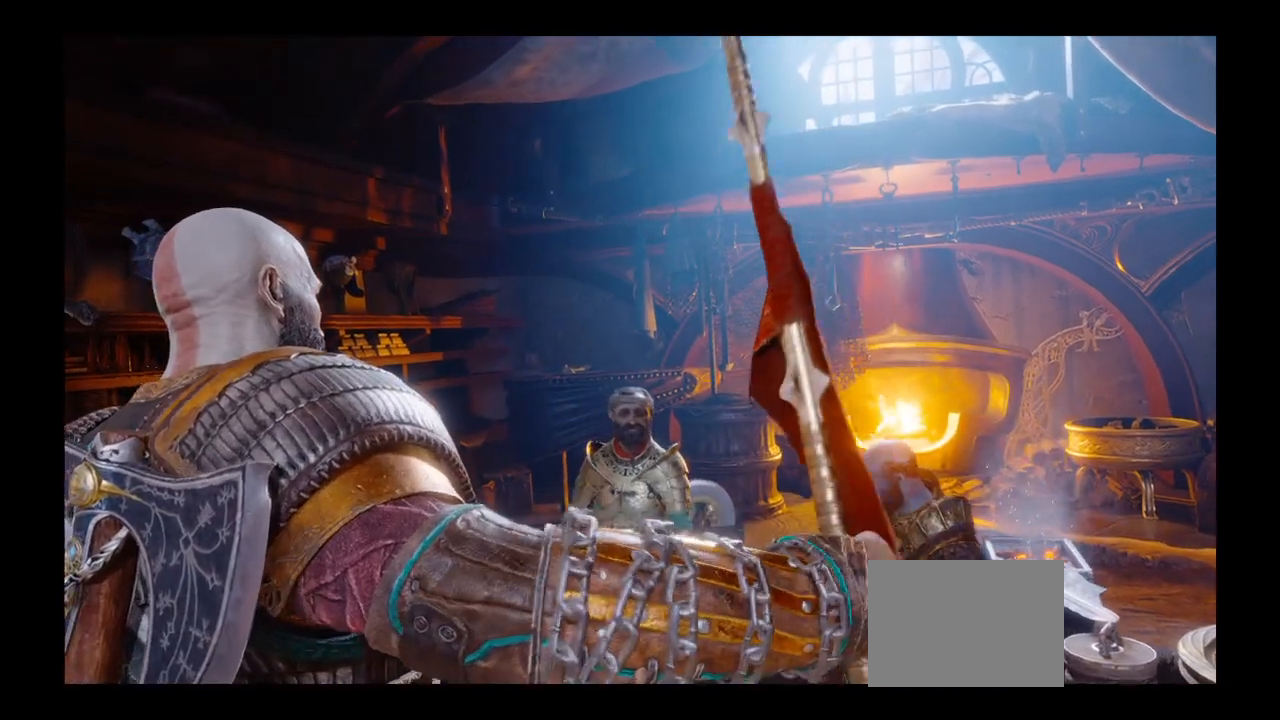
{"buttons": [], "left_stick": "center", "right_stick": "center", "events": []}
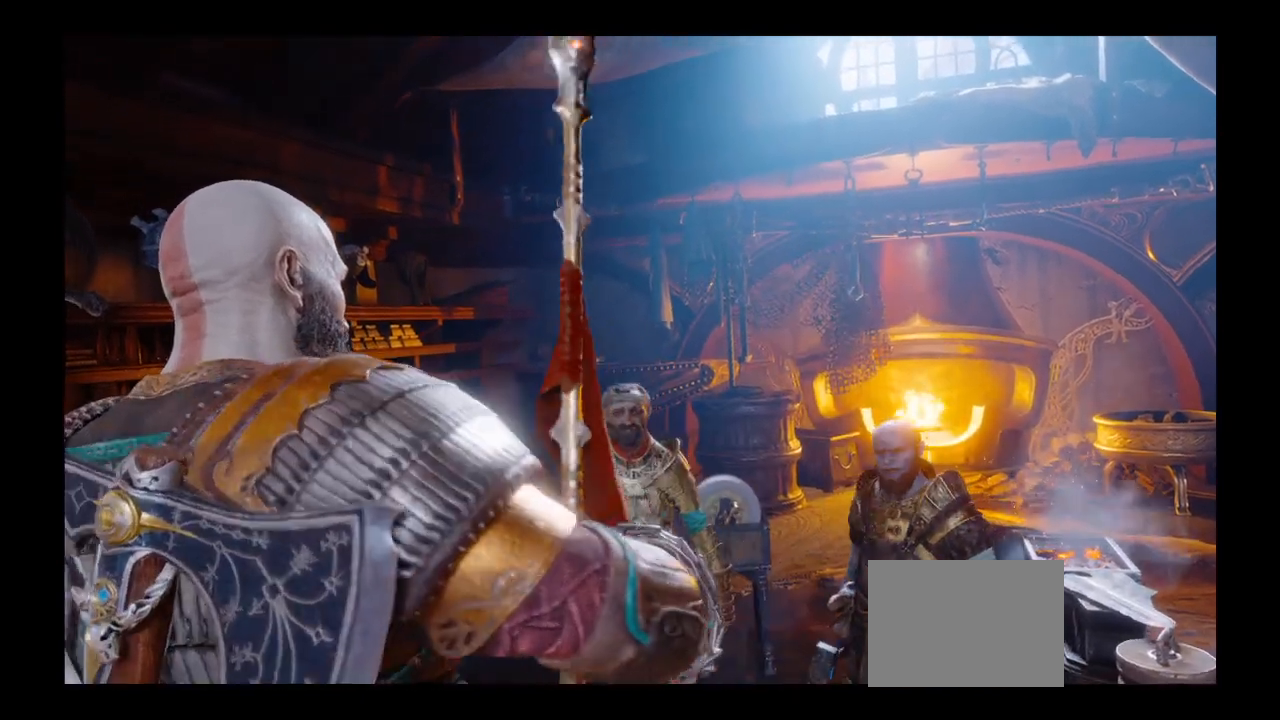
{"buttons": [], "left_stick": "center", "right_stick": "center", "events": []}
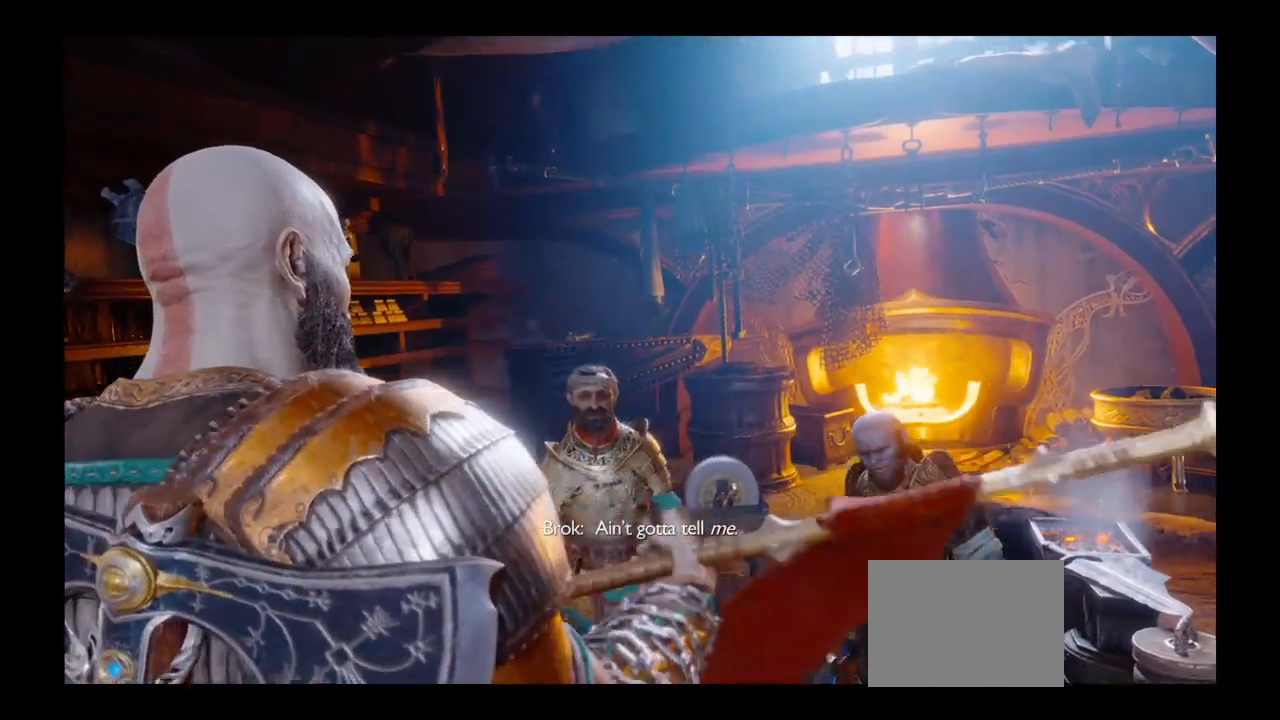
{"buttons": [], "left_stick": "center", "right_stick": "center", "events": []}